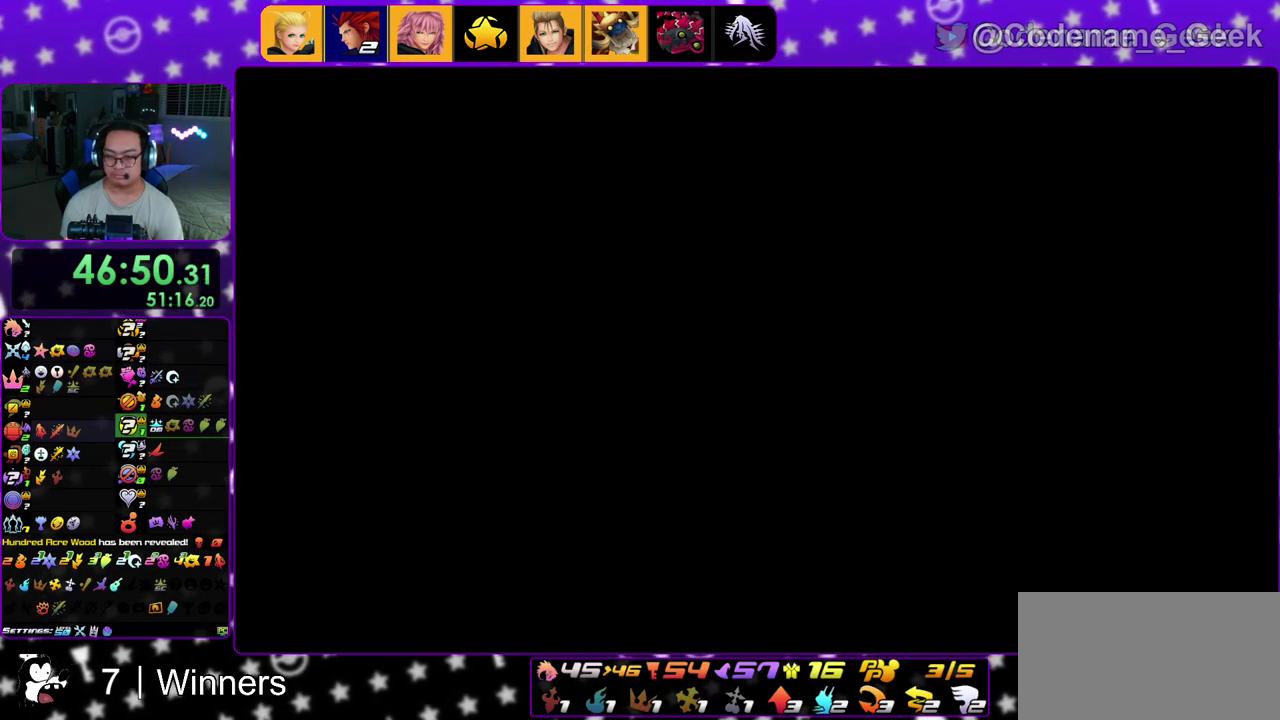
Gameplay with a controller (Nintendo layout); each line is a JSON object with the inputs held at the frame after it (dt_ms = milliseconds from this image to that frame). "events" lists button and stick changes between this image and that frame as [ms after this image, input, new state], when the widget could be followed in between. This overlay highlights the sticks when they move; stick clicks (L3 R3) are not distinguishable. Not read: L3 R3.
{"dt_ms": 300, "buttons": ["A"], "left_stick": "center", "right_stick": "center", "events": [[200, "A", "up"], [250, "A", "down"]]}
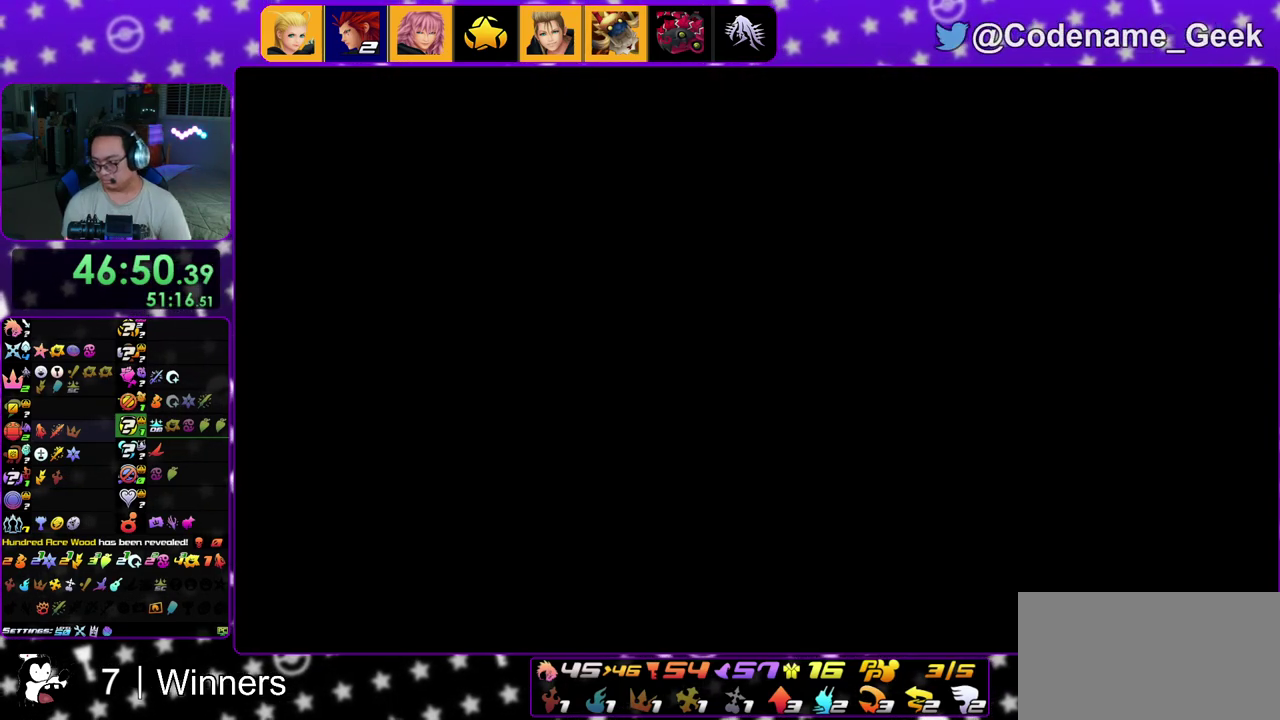
{"dt_ms": 500, "buttons": ["A"], "left_stick": "center", "right_stick": "center", "events": [[33, "A", "up"], [67, "B", "down"], [150, "B", "up"], [167, "A", "down"], [233, "A", "up"], [450, "A", "down"]]}
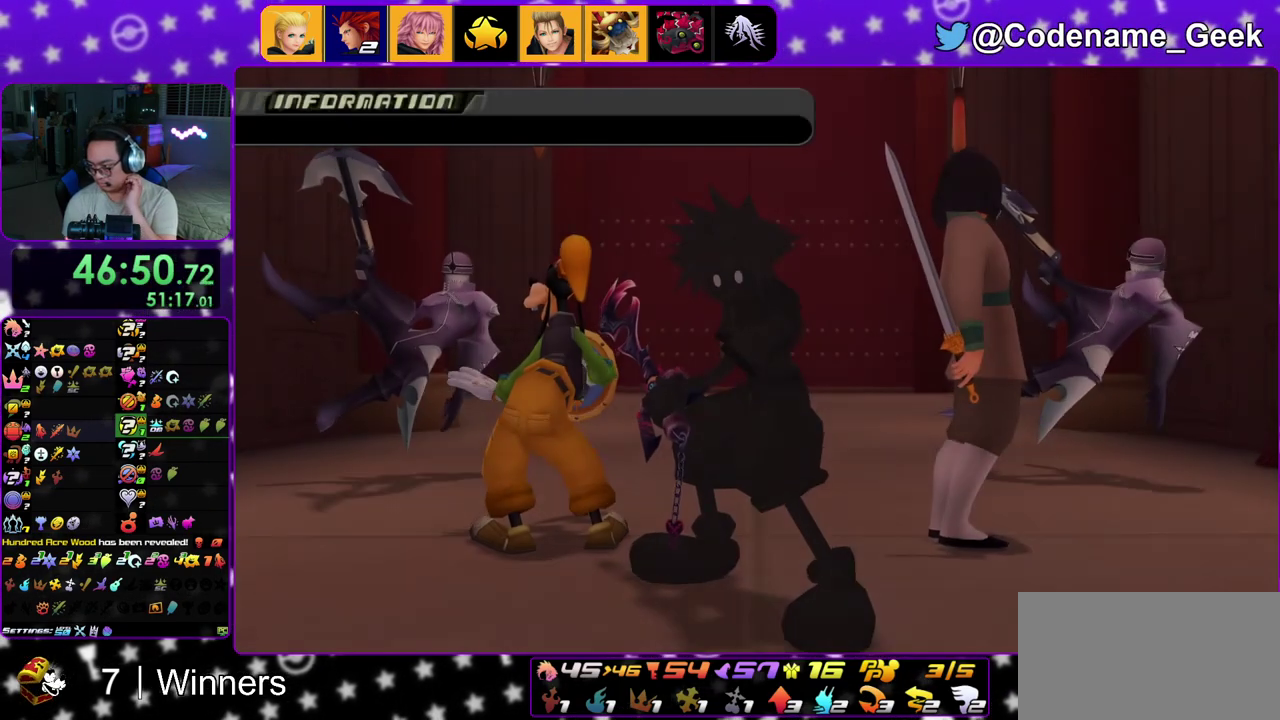
{"dt_ms": 300, "buttons": ["A"], "left_stick": "center", "right_stick": "center", "events": [[17, "A", "up"], [133, "A", "down"]]}
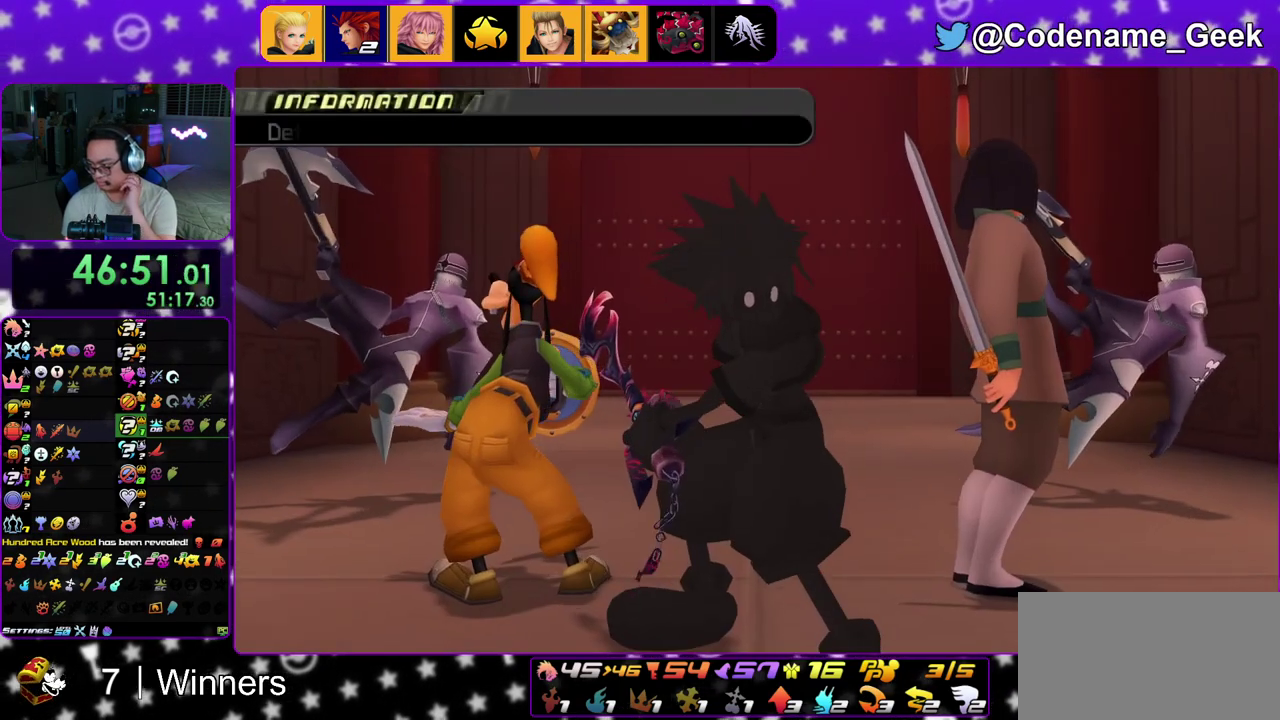
{"dt_ms": 700, "buttons": ["B"], "left_stick": "center", "right_stick": "center", "events": [[500, "A", "up"], [683, "B", "down"]]}
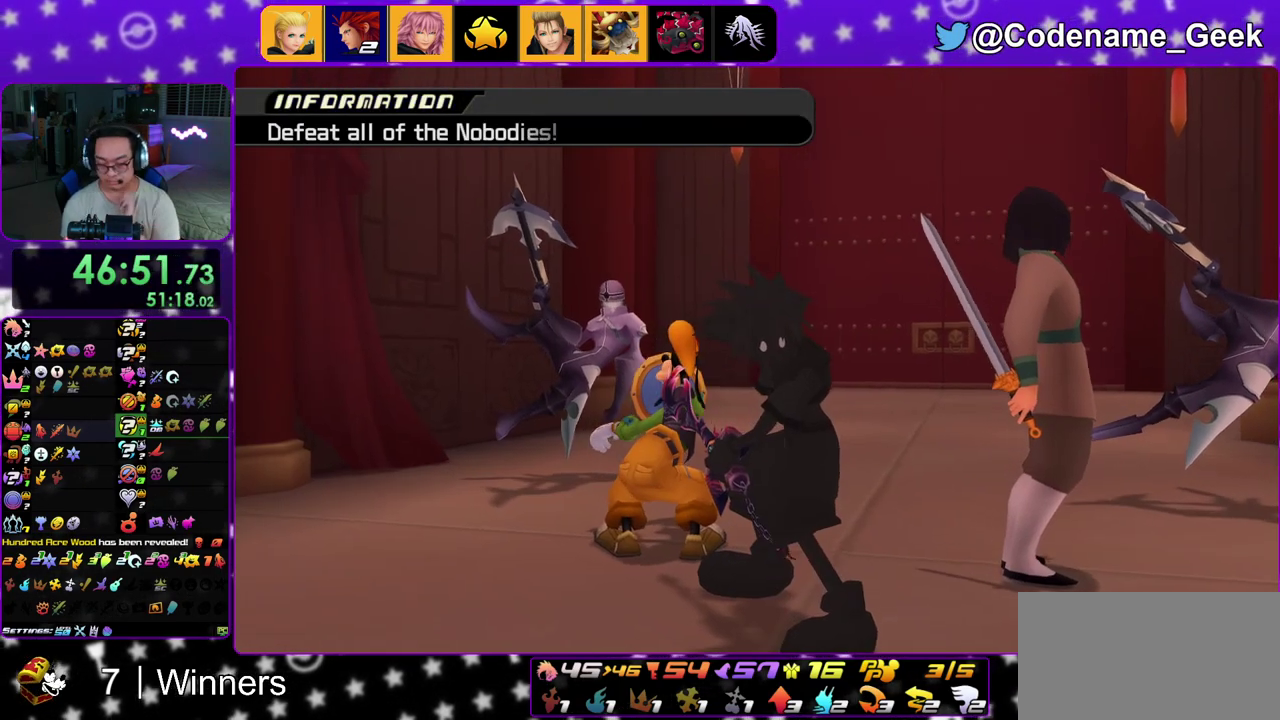
{"dt_ms": 500, "buttons": ["B"], "left_stick": "center", "right_stick": "center", "events": [[50, "B", "up"], [67, "A", "down"], [267, "A", "up"], [267, "B", "down"], [333, "A", "down"], [333, "B", "up"], [450, "A", "up"], [450, "B", "down"]]}
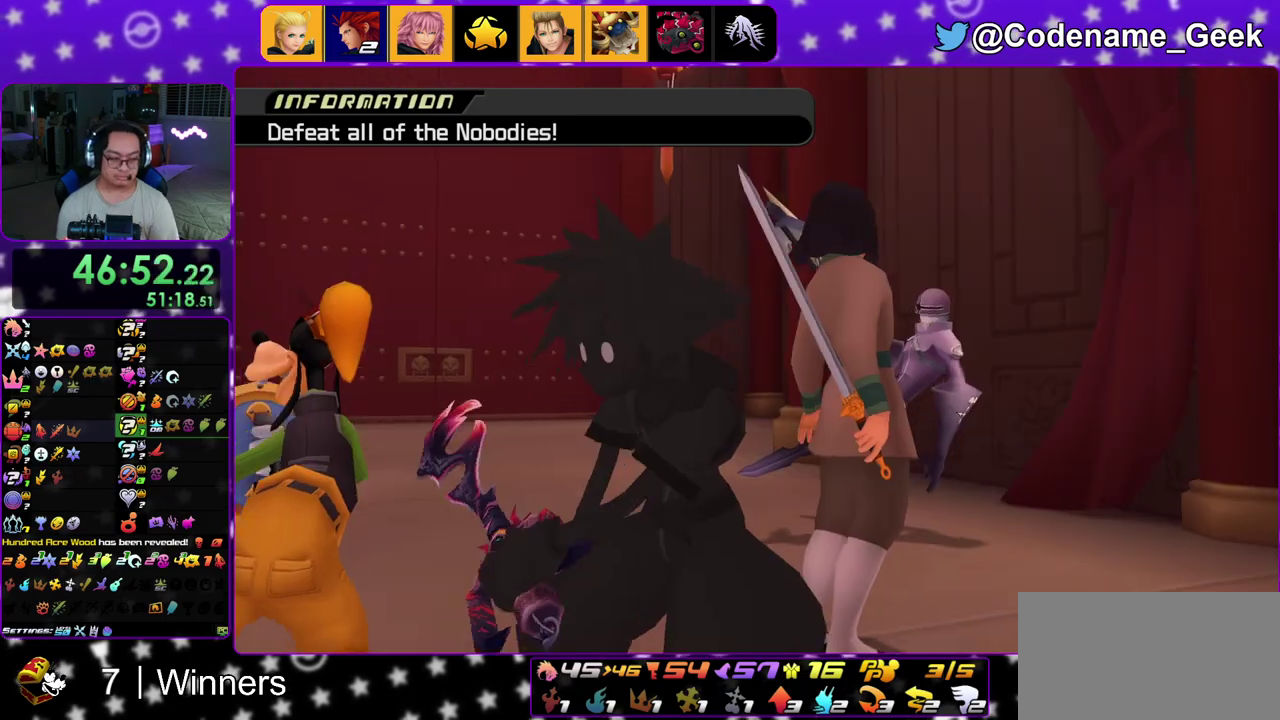
{"dt_ms": 500, "buttons": [], "left_stick": "center", "right_stick": "center", "events": [[17, "A", "down"], [17, "B", "up"], [83, "A", "up"]]}
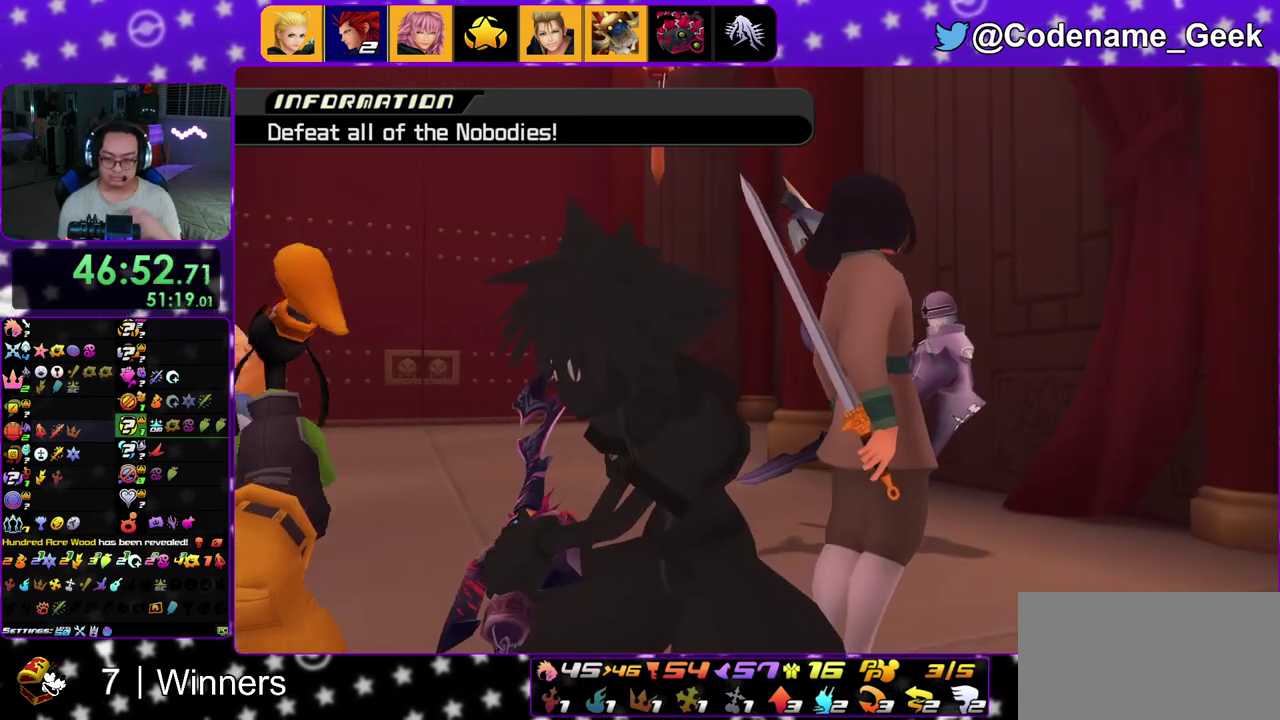
{"dt_ms": 500, "buttons": [], "left_stick": "center", "right_stick": "center", "events": []}
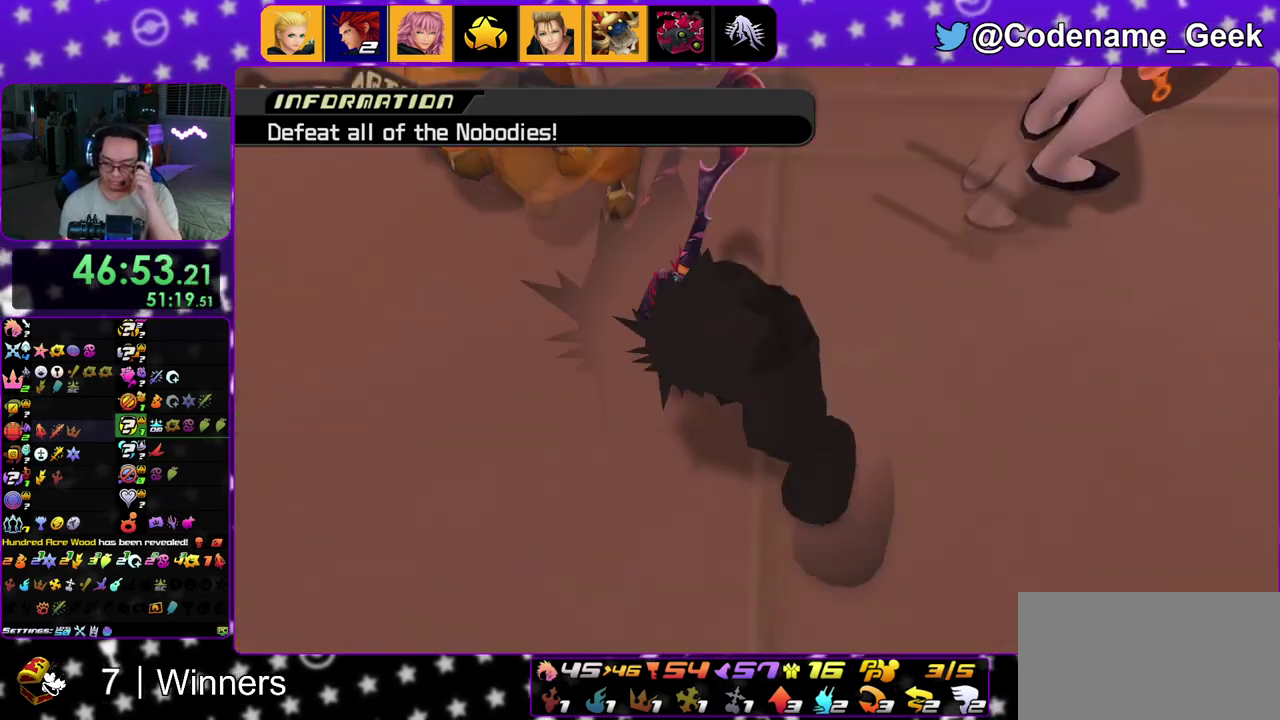
{"dt_ms": 400, "buttons": [], "left_stick": "center", "right_stick": "center", "events": [[167, "A", "down"], [233, "A", "up"]]}
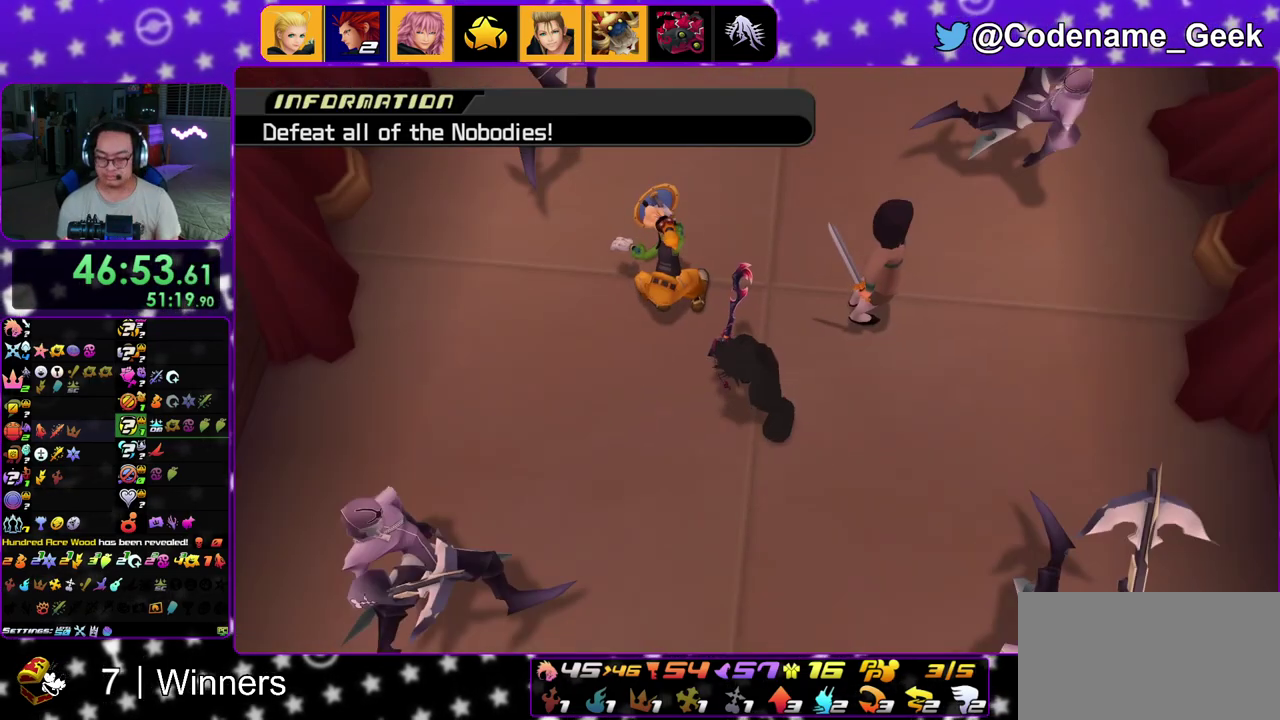
{"dt_ms": 600, "buttons": [], "left_stick": "down", "right_stick": "down"}
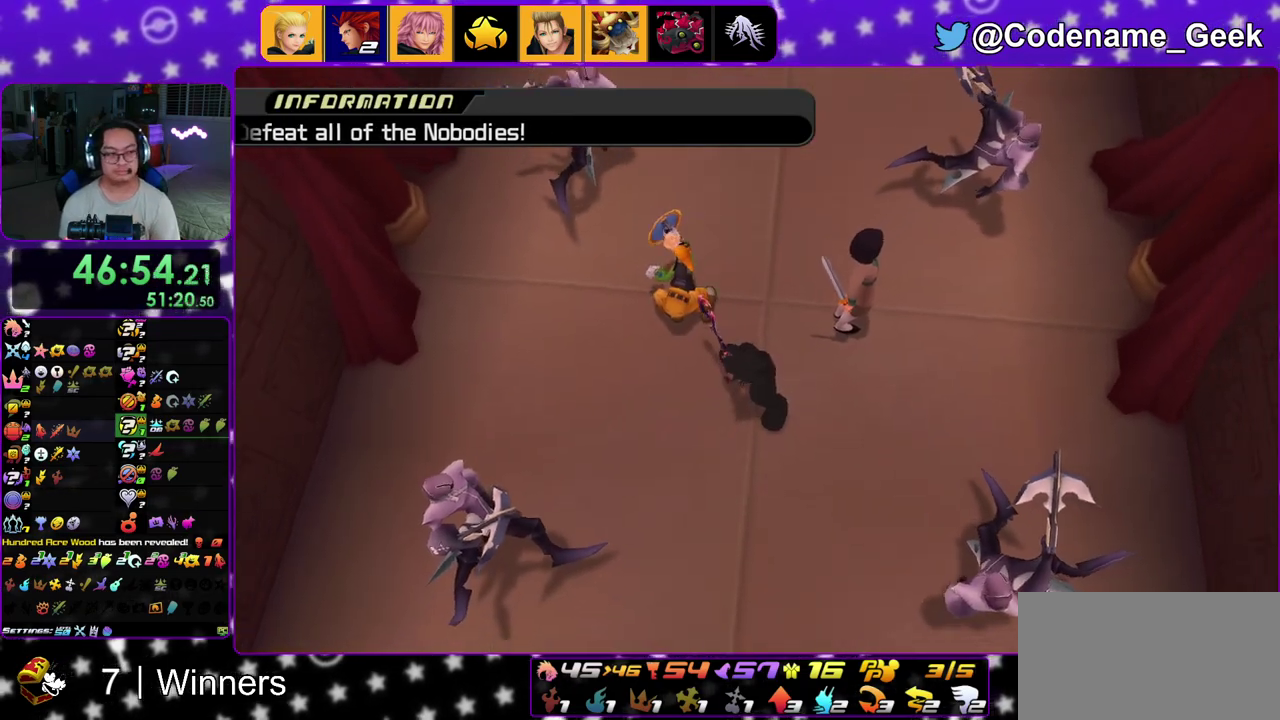
{"dt_ms": 300, "buttons": ["A"], "left_stick": "down", "right_stick": "down"}
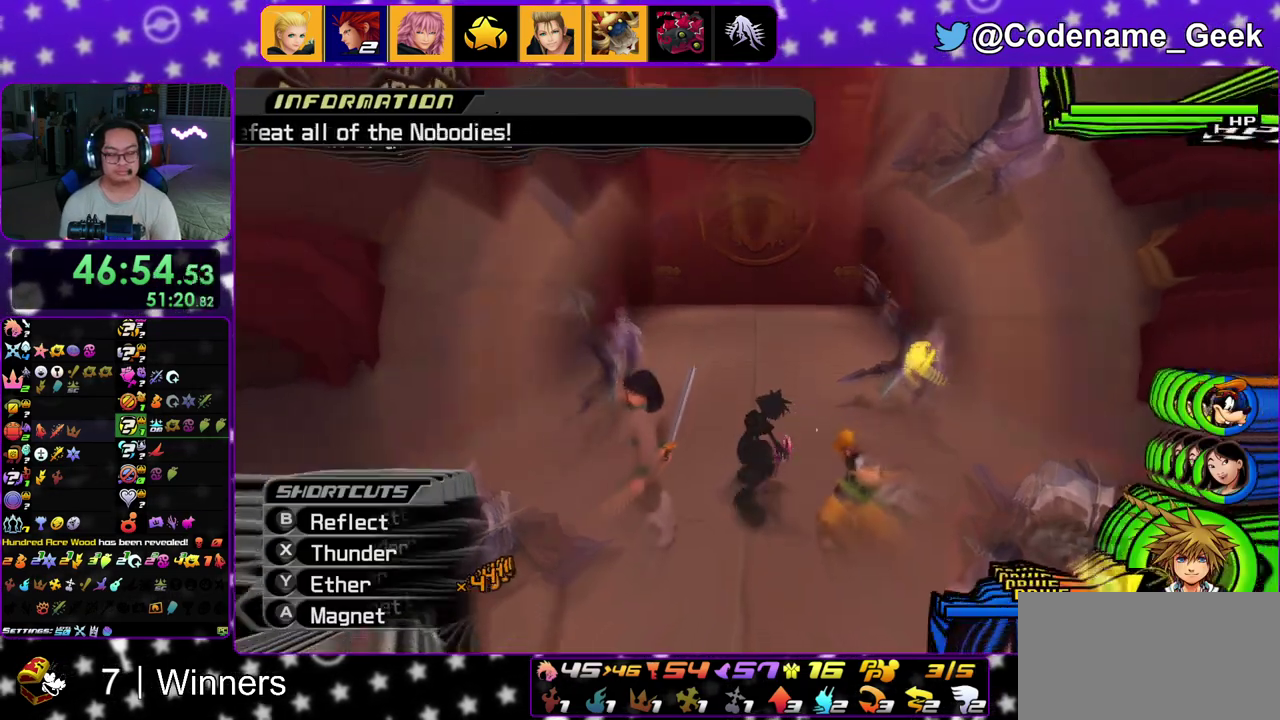
{"dt_ms": 800, "buttons": ["A"], "left_stick": "center", "right_stick": "down"}
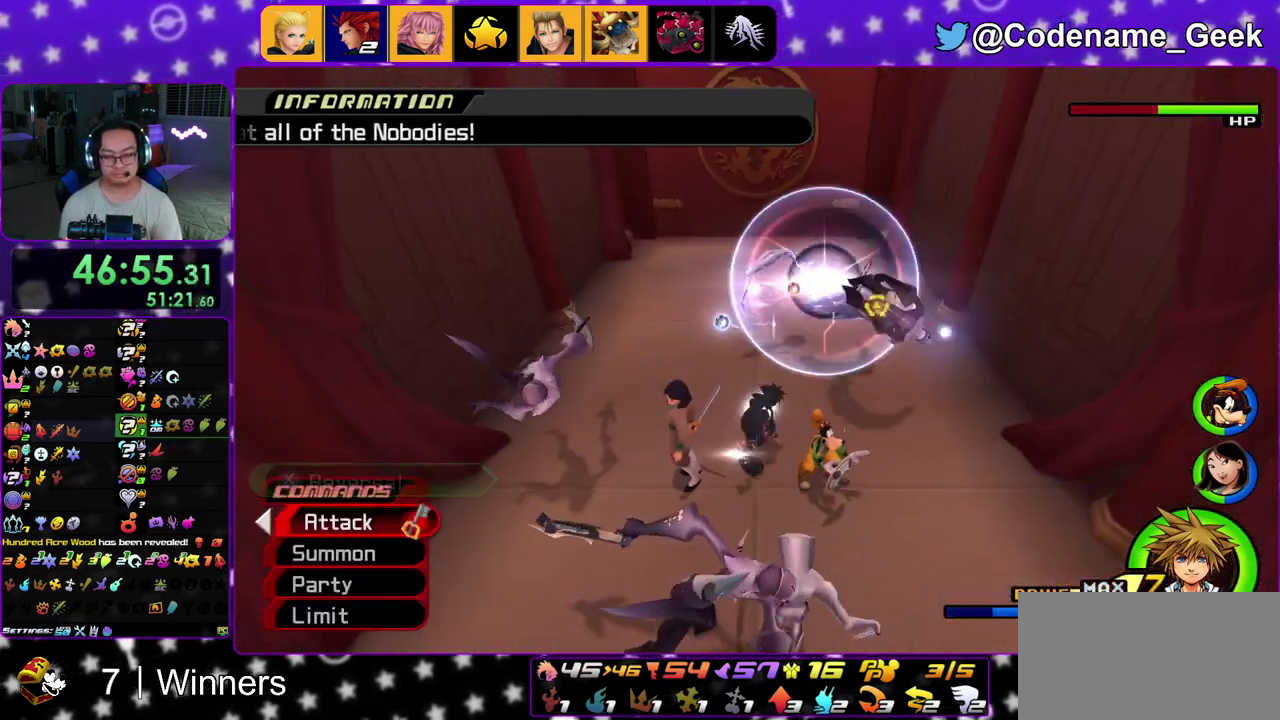
{"dt_ms": 400, "buttons": ["A"], "left_stick": "center", "right_stick": "down", "events": [[83, "A", "up"], [167, "A", "down"], [317, "A", "up"], [383, "A", "down"]]}
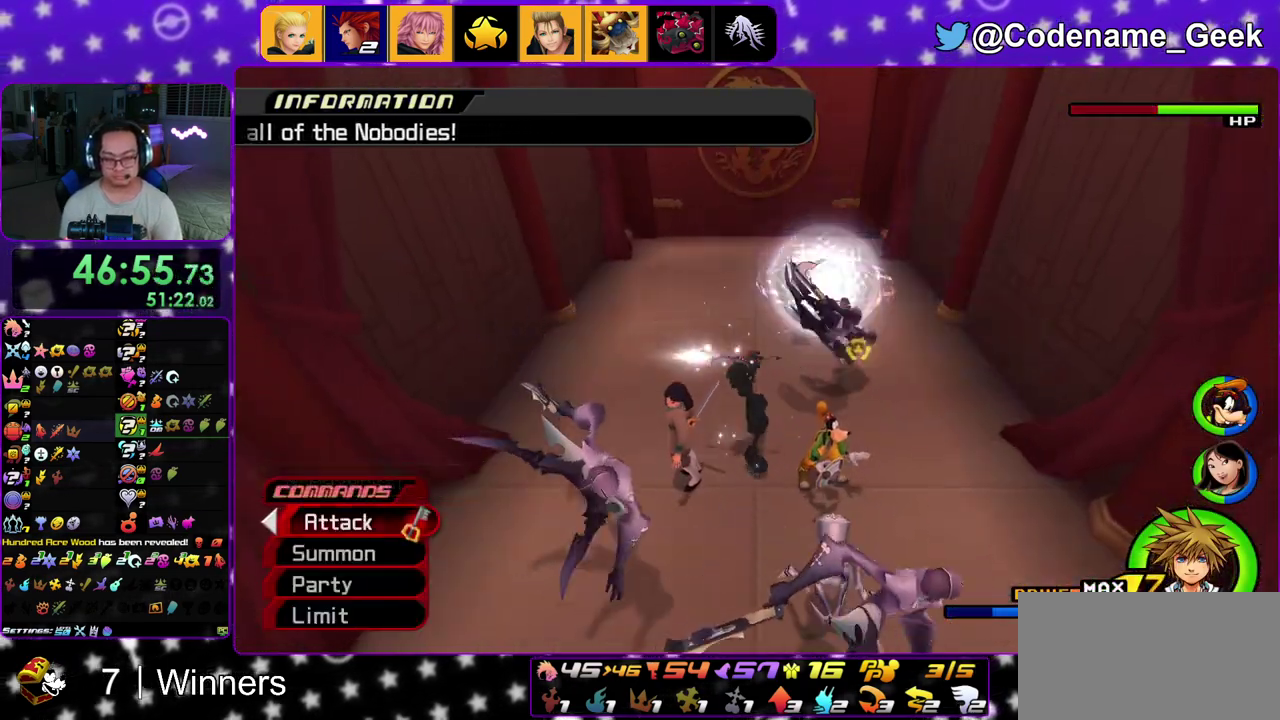
{"dt_ms": 500, "buttons": [], "left_stick": "center", "right_stick": "center", "events": [[117, "A", "up"], [217, "A", "down"], [367, "A", "up"], [400, "right_stick", "down-right"], [450, "right_stick", "center"]]}
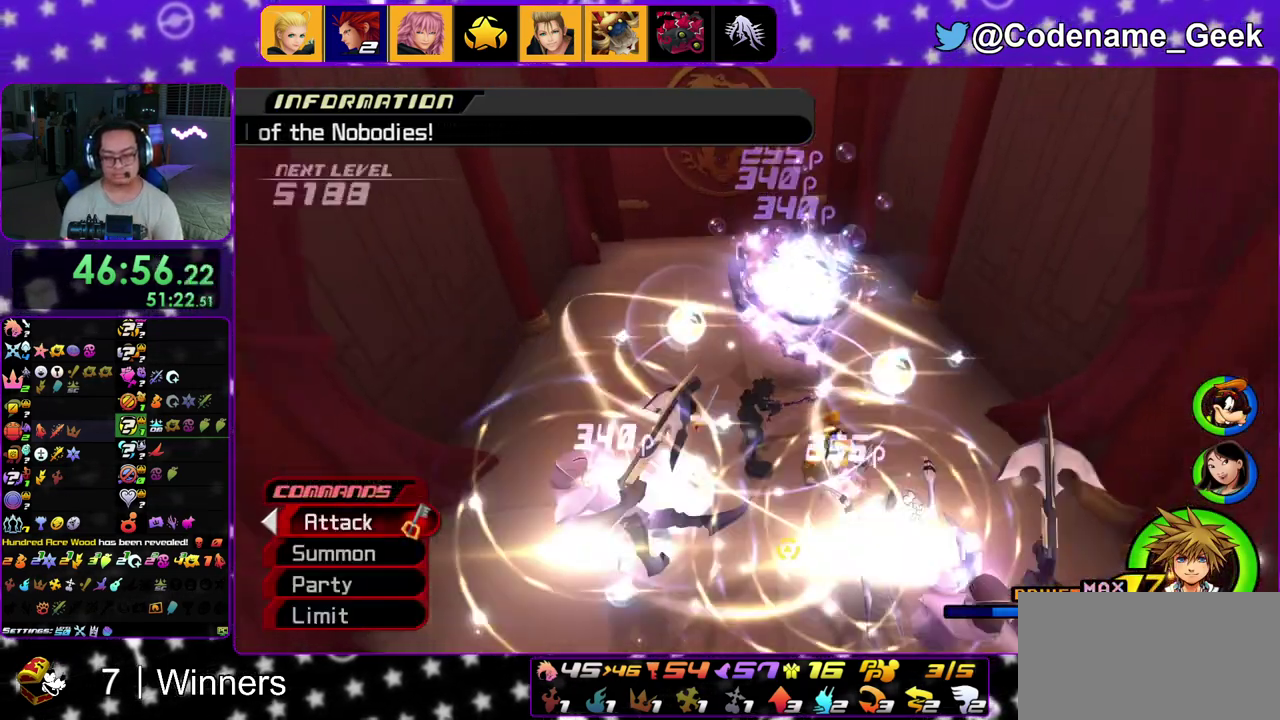
{"dt_ms": 500, "buttons": ["A"], "left_stick": "up-right", "right_stick": "down", "events": [[33, "left_stick", "down"], [117, "right_stick", "down-right"], [200, "START", "down"], [267, "right_stick", "center"], [283, "START", "up"], [317, "right_stick", "down"], [333, "left_stick", "up-right"], [500, "A", "down"]]}
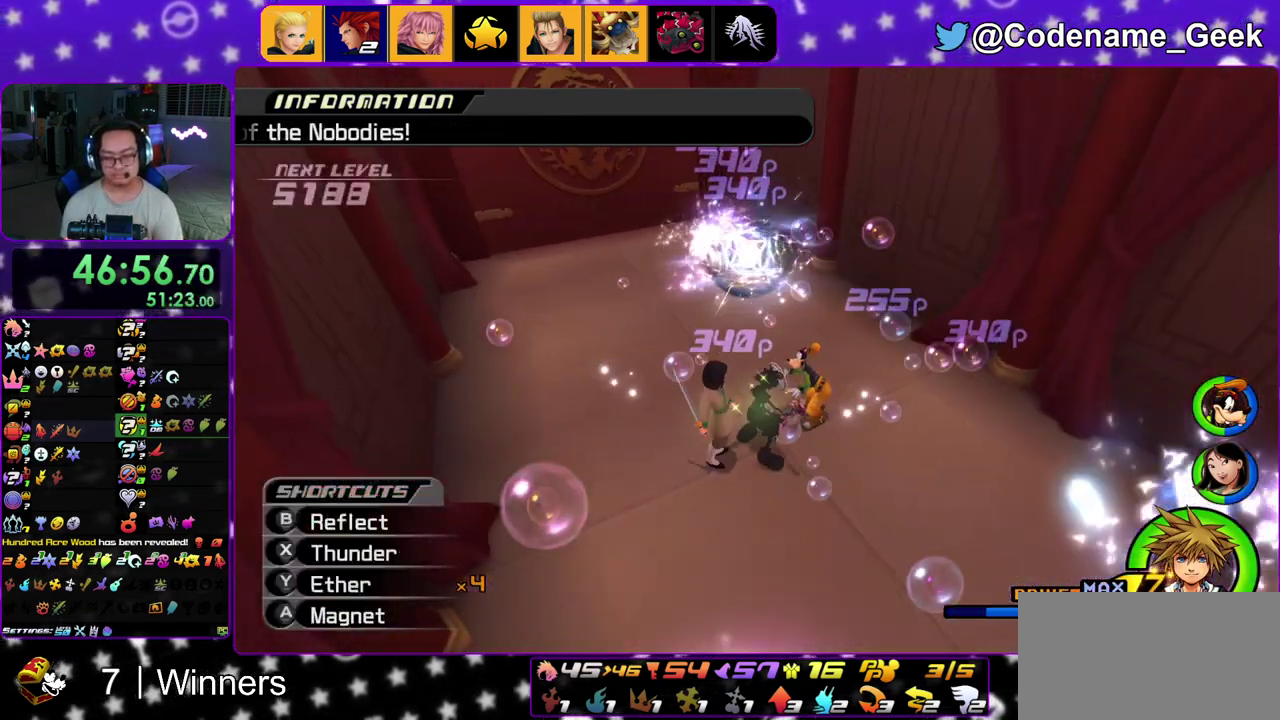
{"dt_ms": 400, "buttons": [], "left_stick": "center", "right_stick": "down", "events": [[117, "left_stick", "up"], [133, "A", "up"], [217, "A", "down"], [300, "left_stick", "center"], [333, "A", "up"]]}
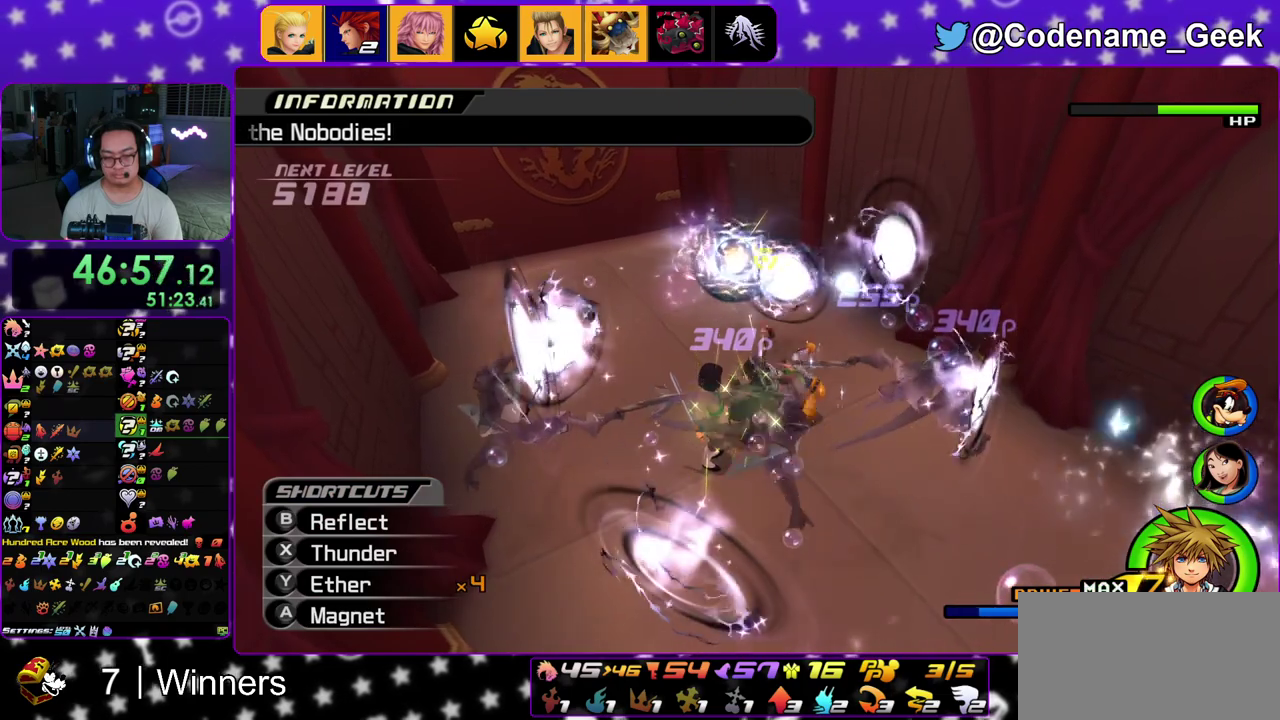
{"dt_ms": 800, "buttons": [], "left_stick": "center", "right_stick": "down", "events": [[17, "A", "down"], [150, "A", "up"], [233, "A", "down"], [350, "A", "up"], [450, "A", "down"], [600, "A", "up"], [683, "A", "down"], [800, "A", "up"]]}
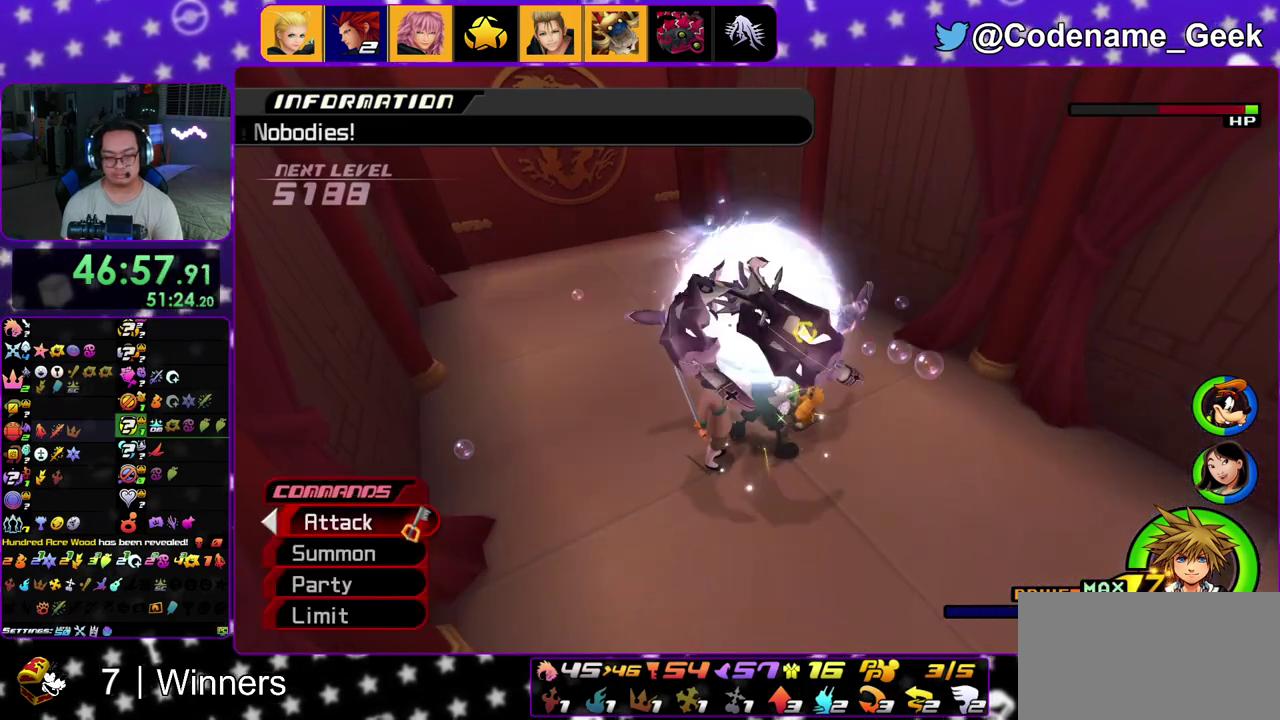
{"dt_ms": 300, "buttons": ["A"], "left_stick": "center", "right_stick": "down", "events": [[83, "A", "down"], [217, "A", "up"], [283, "A", "down"]]}
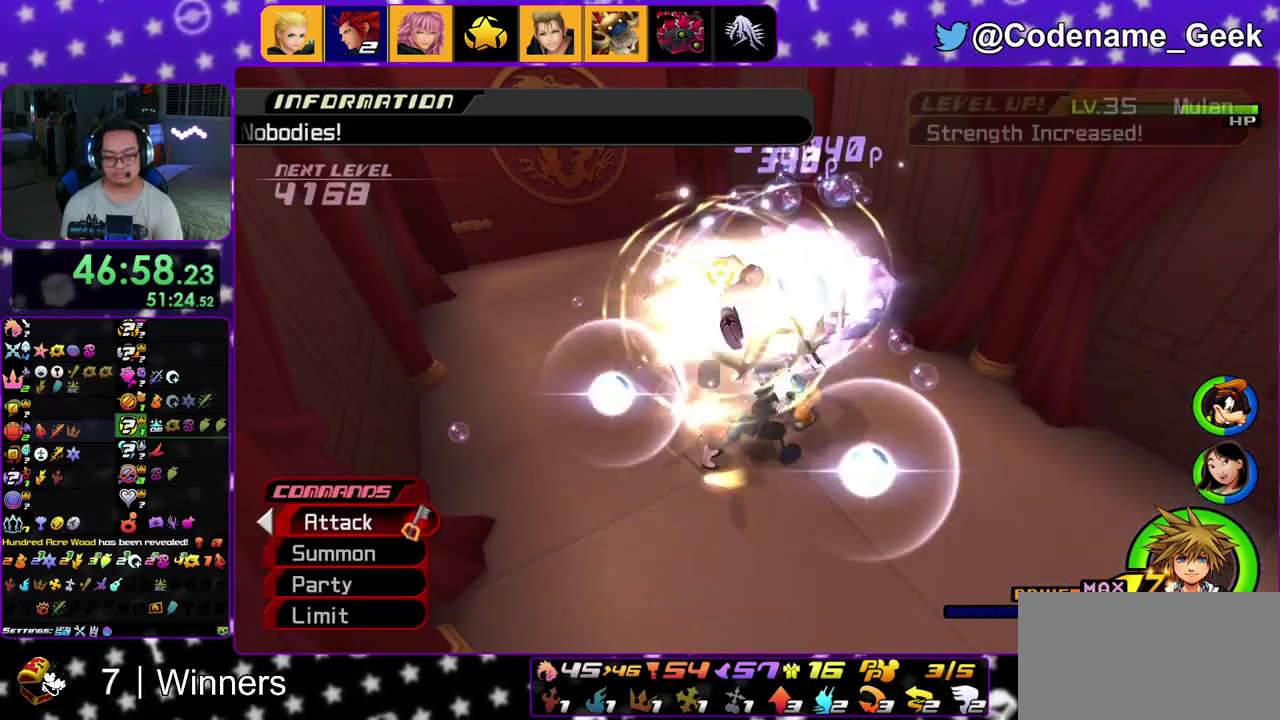
{"dt_ms": 600, "buttons": ["B"], "left_stick": "center", "right_stick": "center", "events": [[300, "A", "up"], [350, "right_stick", "center"], [467, "A", "down"], [533, "B", "down"], [550, "A", "up"]]}
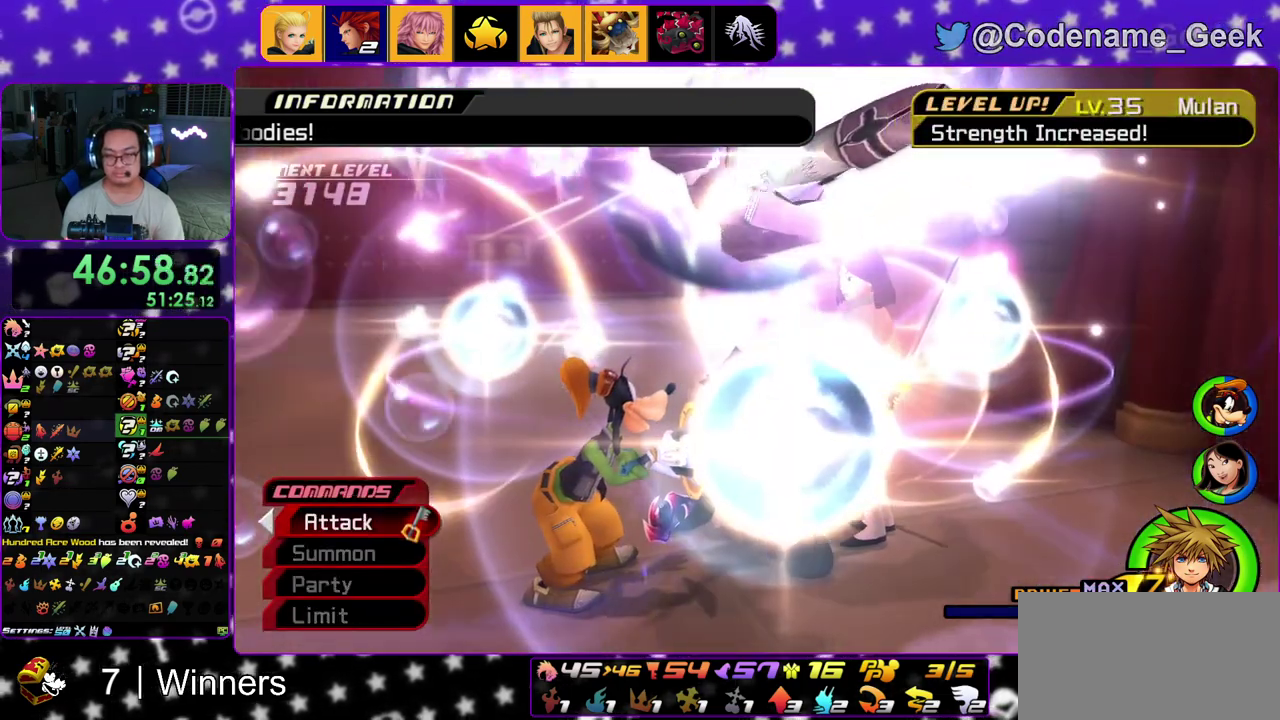
{"dt_ms": 400, "buttons": ["B"], "left_stick": "center", "right_stick": "center", "events": [[17, "A", "down"], [17, "B", "up"], [300, "B", "down"], [333, "A", "up"]]}
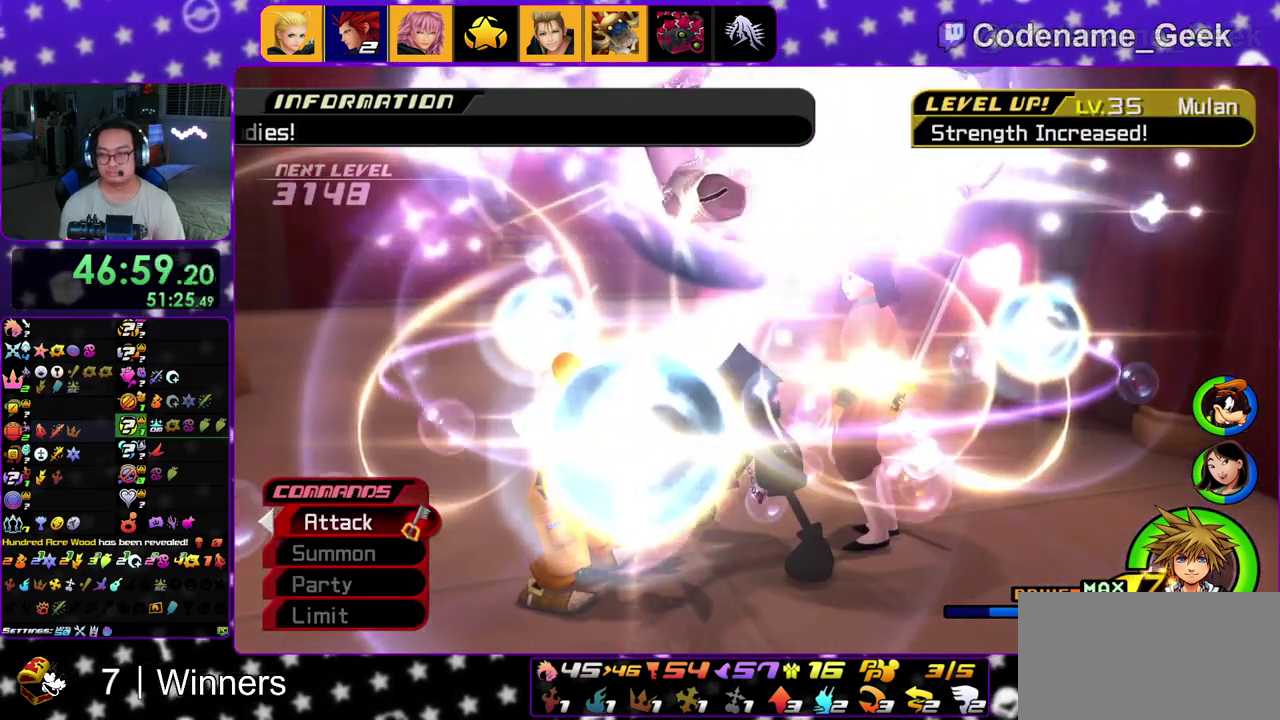
{"dt_ms": 500, "buttons": ["A", "B"], "left_stick": "center", "right_stick": "center", "events": [[33, "A", "down"], [33, "B", "up"], [33, "left_stick", "down-left"], [100, "A", "up"], [100, "B", "down"], [217, "A", "down"], [217, "B", "up"], [267, "A", "up"], [267, "B", "down"], [333, "A", "down"], [333, "B", "up"], [350, "left_stick", "center"], [383, "A", "up"], [383, "B", "down"], [483, "A", "down"]]}
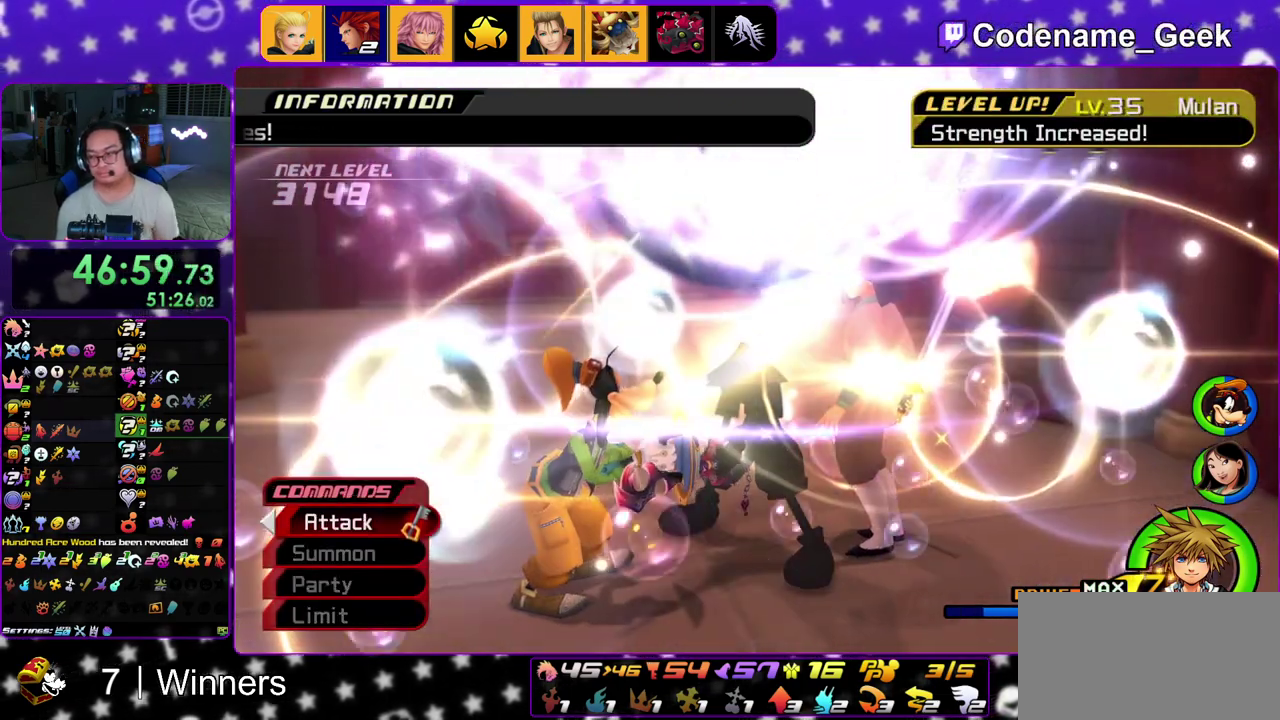
{"dt_ms": 500, "buttons": ["B"], "left_stick": "center", "right_stick": "center", "events": [[17, "B", "up"], [50, "A", "up"], [83, "B", "down"], [133, "A", "down"], [167, "B", "up"], [217, "A", "up"], [217, "B", "down"], [267, "A", "down"], [300, "B", "up"], [350, "A", "up"], [367, "B", "down"], [417, "B", "up"], [500, "B", "down"]]}
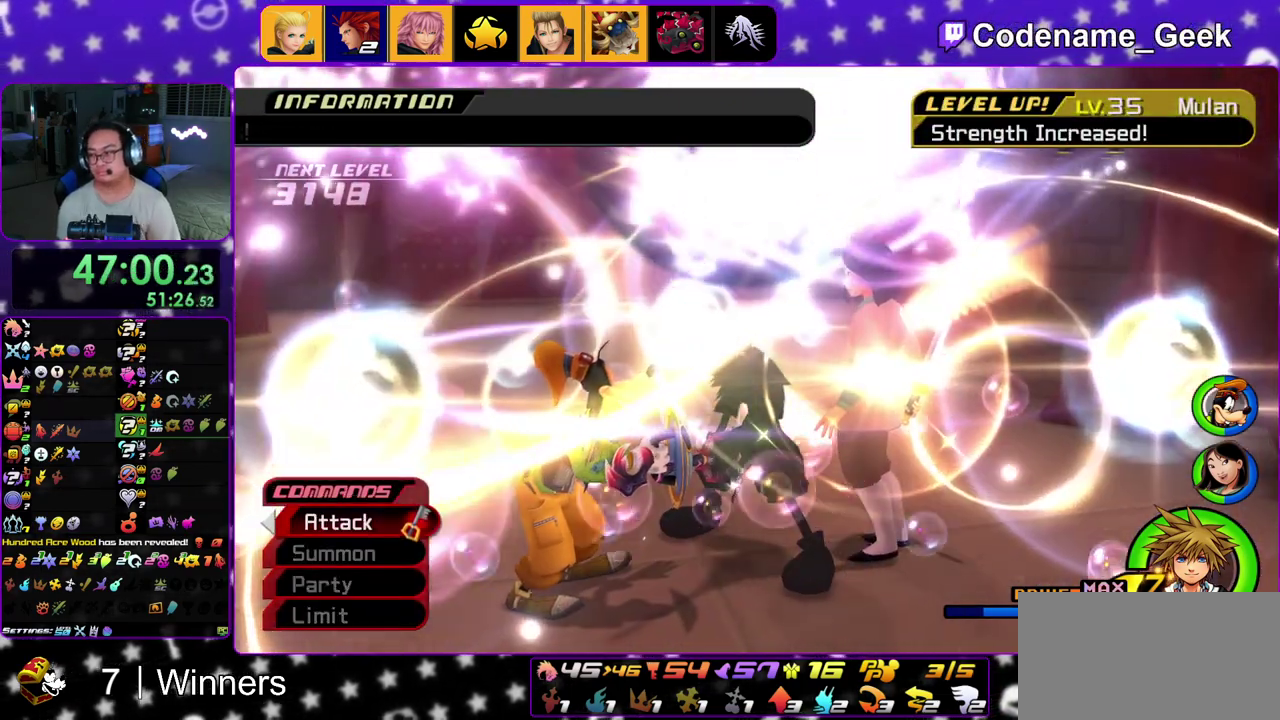
{"dt_ms": 500, "buttons": ["B"], "left_stick": "center", "right_stick": "center", "events": [[100, "B", "up"], [217, "A", "down"], [267, "A", "up"], [300, "B", "down"], [350, "A", "down"], [367, "B", "up"], [417, "B", "down"], [450, "A", "up"]]}
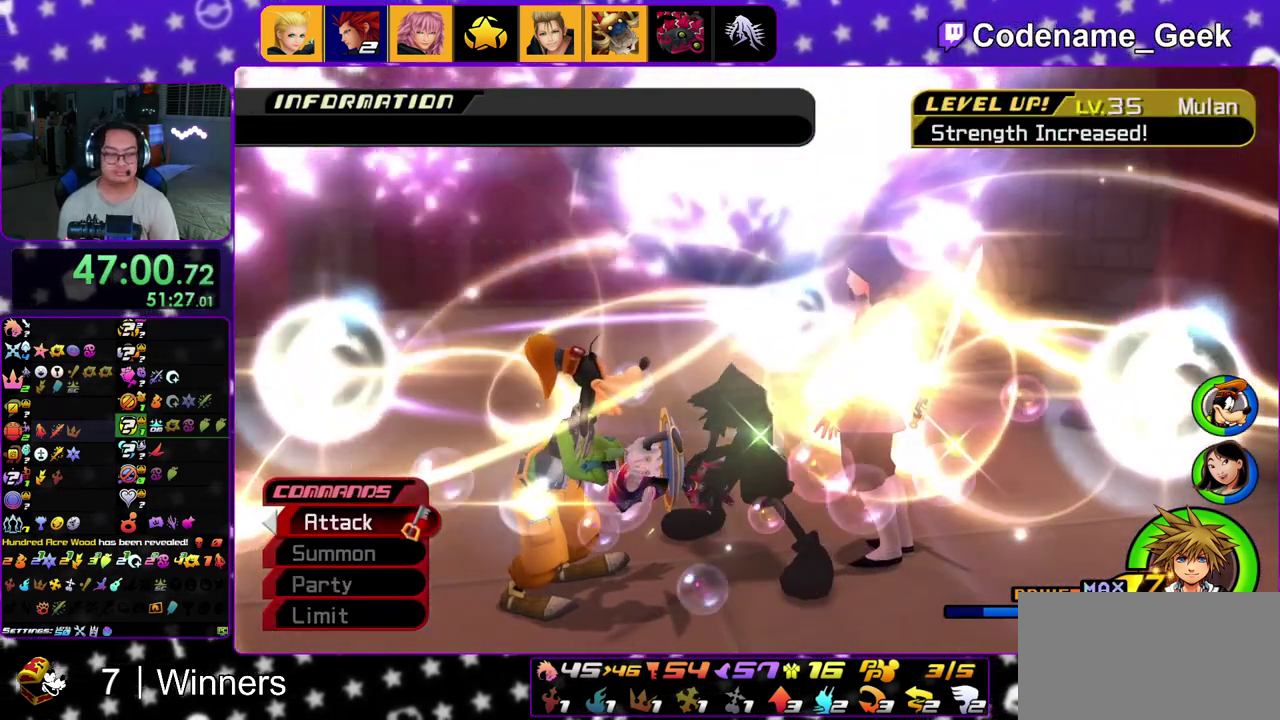
{"dt_ms": 500, "buttons": ["A"], "left_stick": "down", "right_stick": "center", "events": [[17, "A", "down"], [67, "A", "up"], [150, "A", "down"], [150, "B", "up"], [217, "A", "up"], [233, "B", "down"], [317, "A", "down"], [317, "B", "up"], [367, "A", "up"], [400, "B", "down"], [417, "A", "down"], [417, "left_stick", "down"], [450, "B", "up"]]}
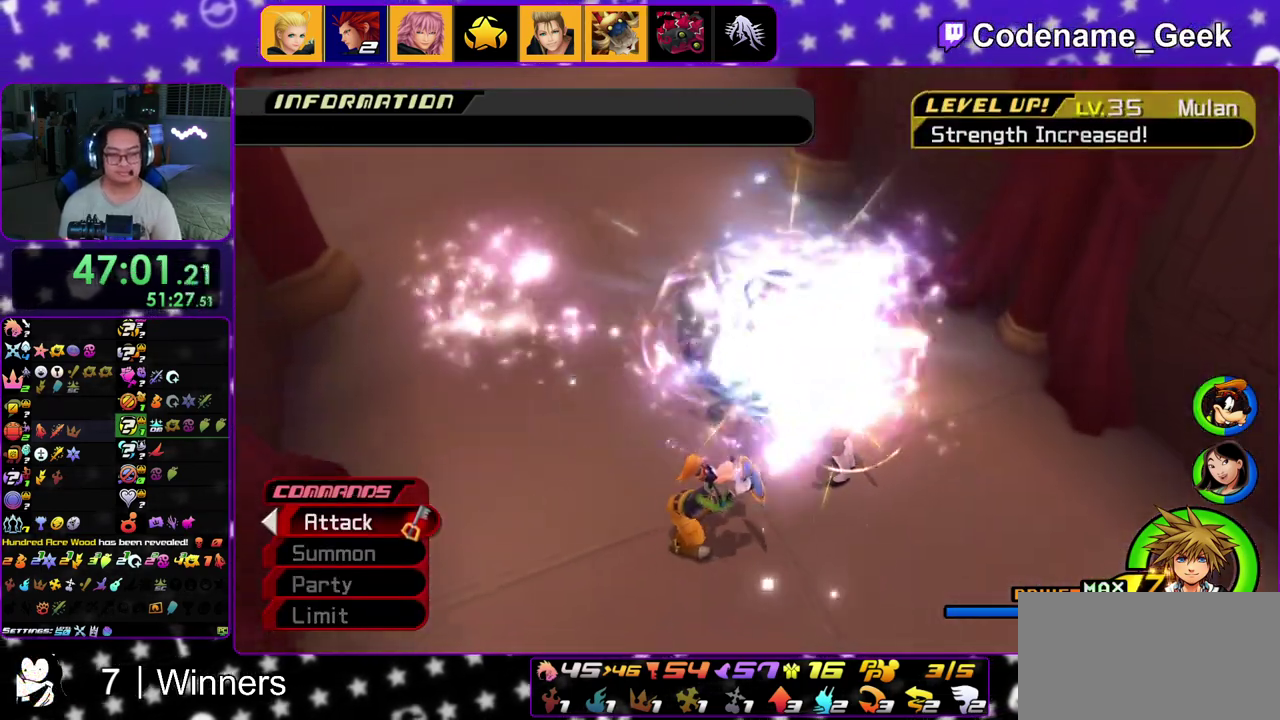
{"dt_ms": 600, "buttons": [], "left_stick": "down", "right_stick": "center"}
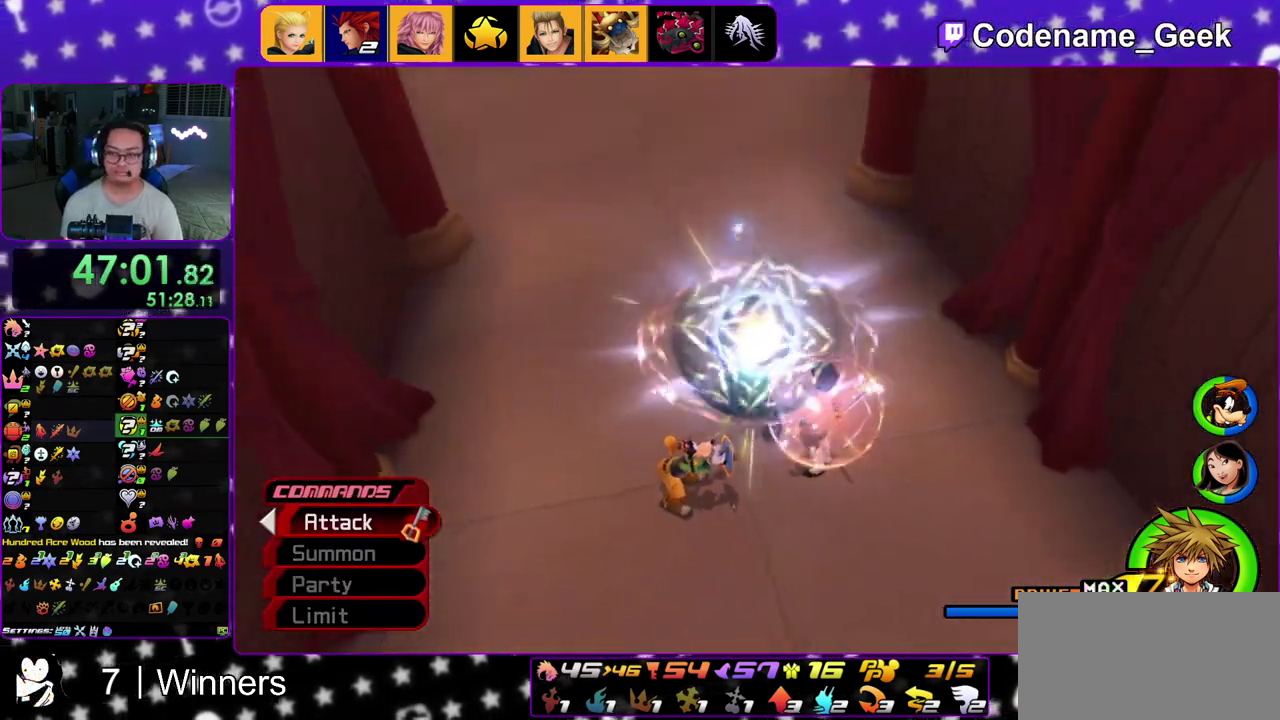
{"dt_ms": 400, "buttons": ["A"], "left_stick": "down", "right_stick": "center"}